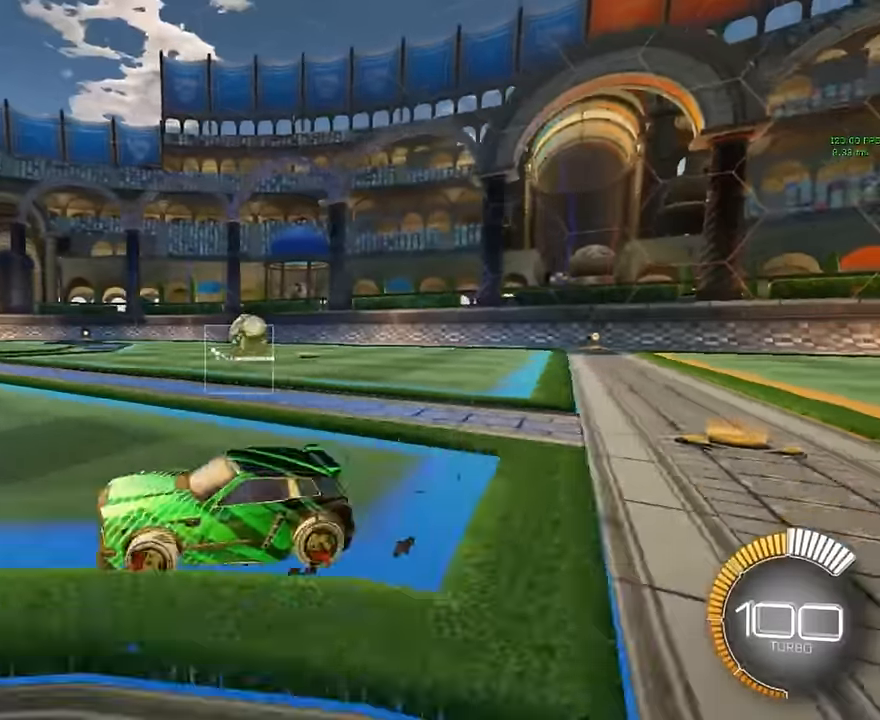
Gameplay with a controller (Xbox layout); each line is a JSON object with the inputs held at the frame after it. "events" lists button and stick changes between this image and that frame as [ms after this image, input, new state], when the widget could be followed in between. Not read: DPAD_DOWN DPAD_LEFT DPAD_RIGHT DPAD_UP L3 R3 SELECT START right_stick.
{"buttons": ["R2"], "left_stick": "center", "events": [[458, "left_stick", "center"]]}
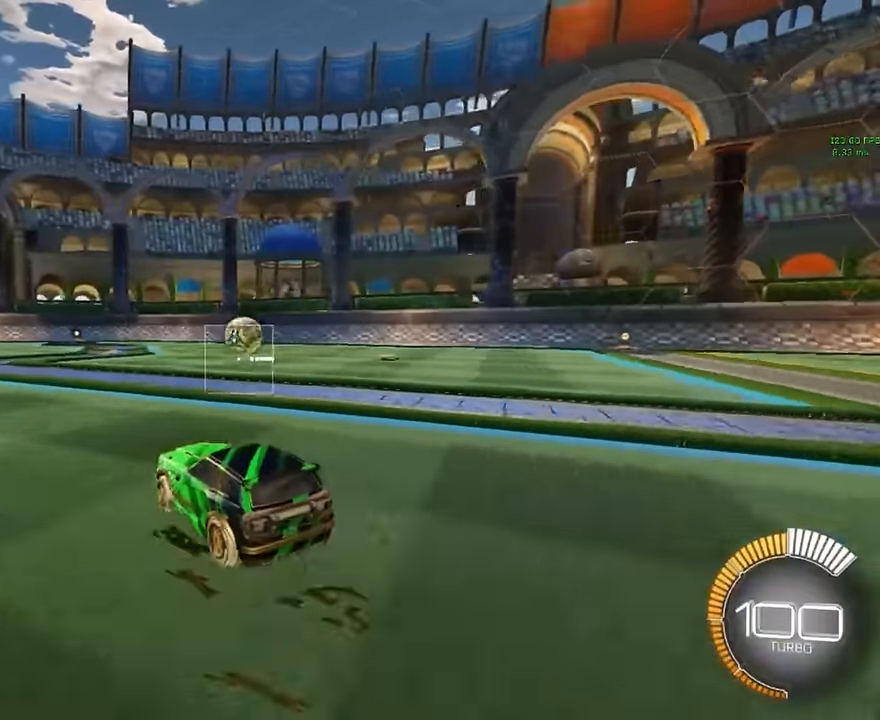
{"buttons": ["R2"], "left_stick": "right", "events": [[458, "left_stick", "right"]]}
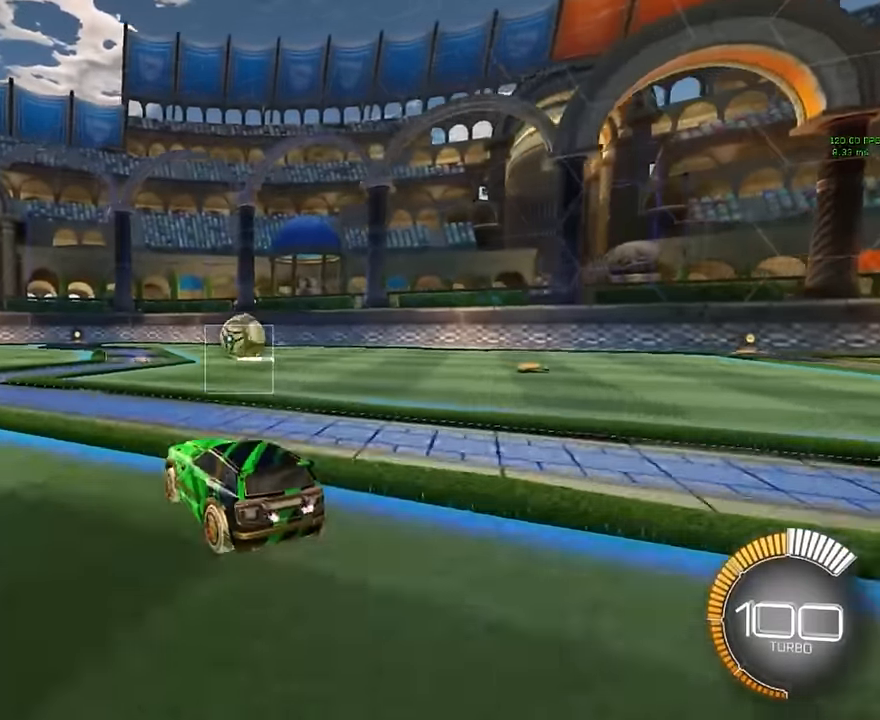
{"buttons": ["L1", "R2"], "left_stick": "center", "events": [[83, "left_stick", "center"], [417, "L1", "down"]]}
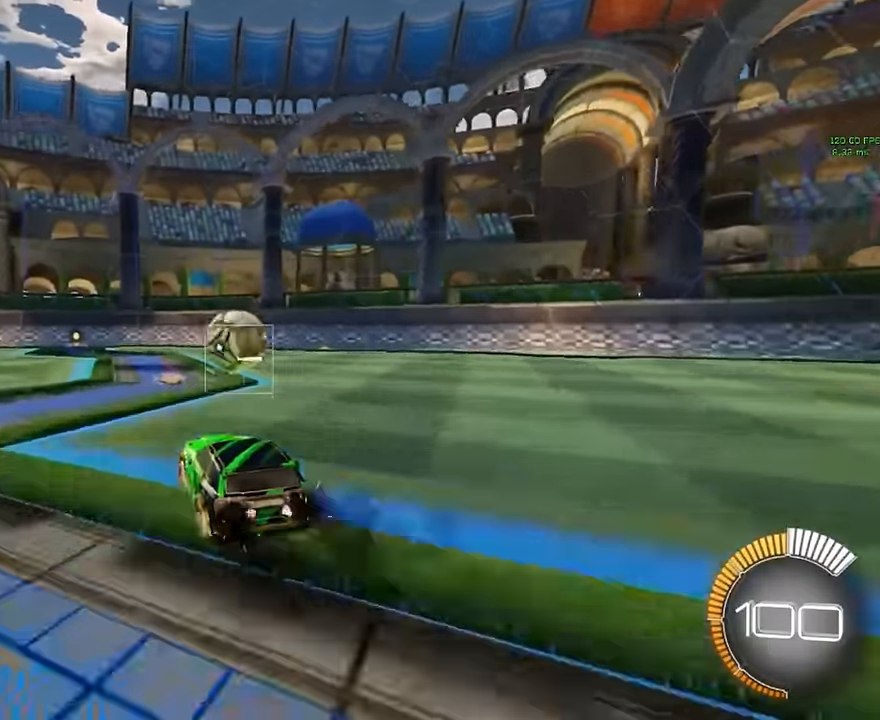
{"buttons": ["L1", "R2"], "left_stick": "right", "events": [[417, "left_stick", "right"]]}
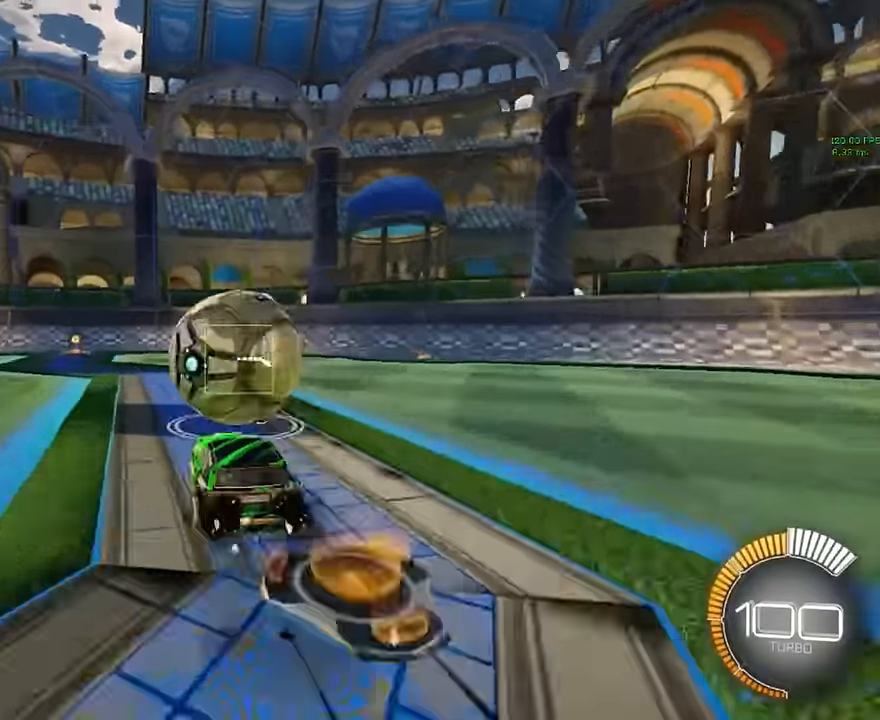
{"buttons": ["R2"], "left_stick": "left", "events": [[250, "L1", "up"], [292, "left_stick", "center"], [458, "left_stick", "left"]]}
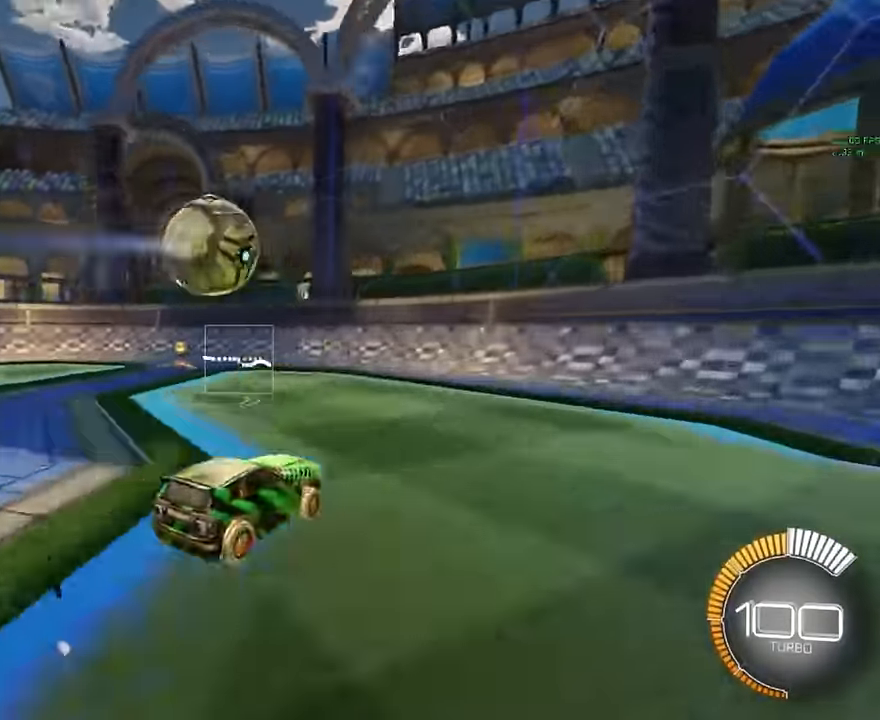
{"buttons": ["R2"], "left_stick": "left", "events": [[83, "R1", "down"], [250, "R1", "up"]]}
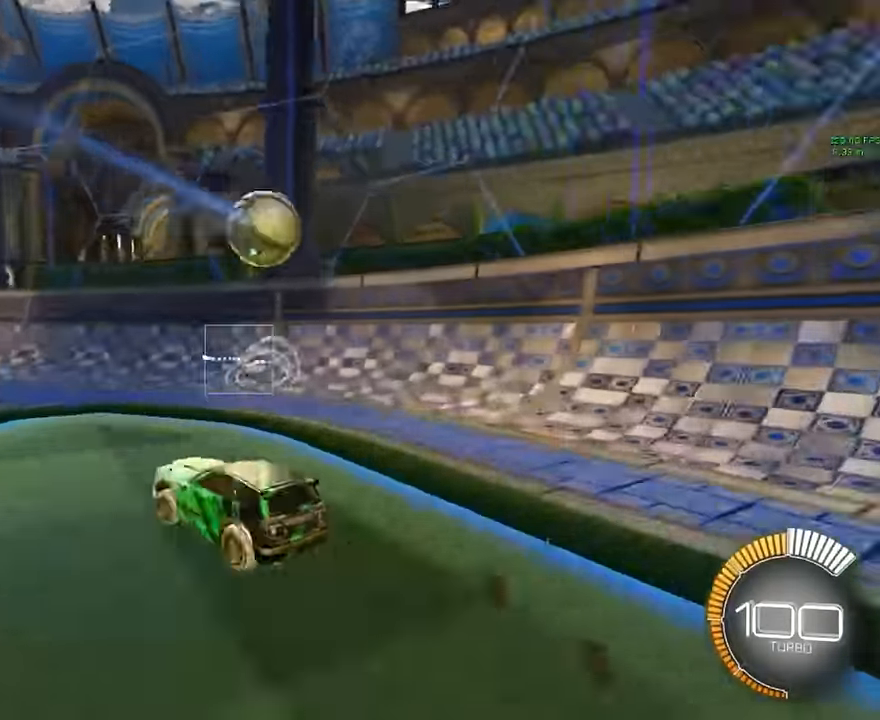
{"buttons": ["R2"], "left_stick": "left", "events": []}
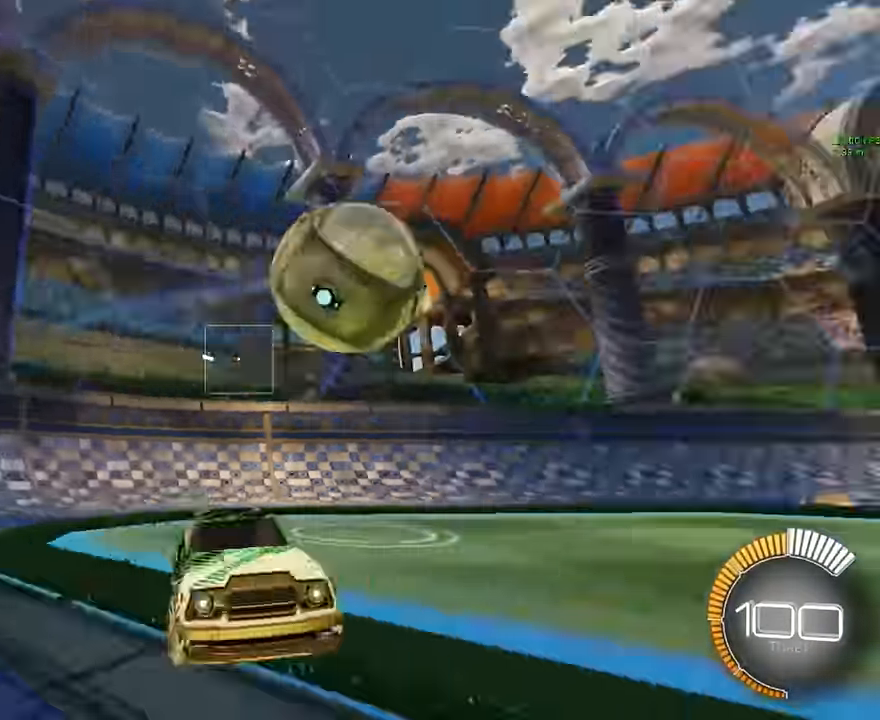
{"buttons": ["R2"], "left_stick": "left", "events": [[83, "left_stick", "center"], [333, "left_stick", "left"]]}
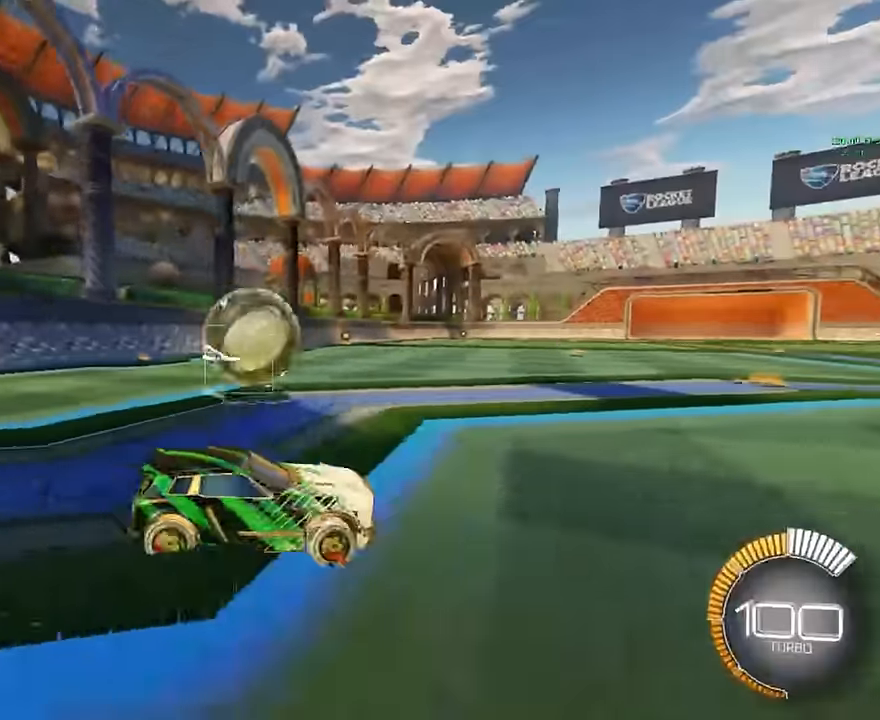
{"buttons": [], "left_stick": "center", "events": [[417, "left_stick", "center"], [500, "R2", "up"]]}
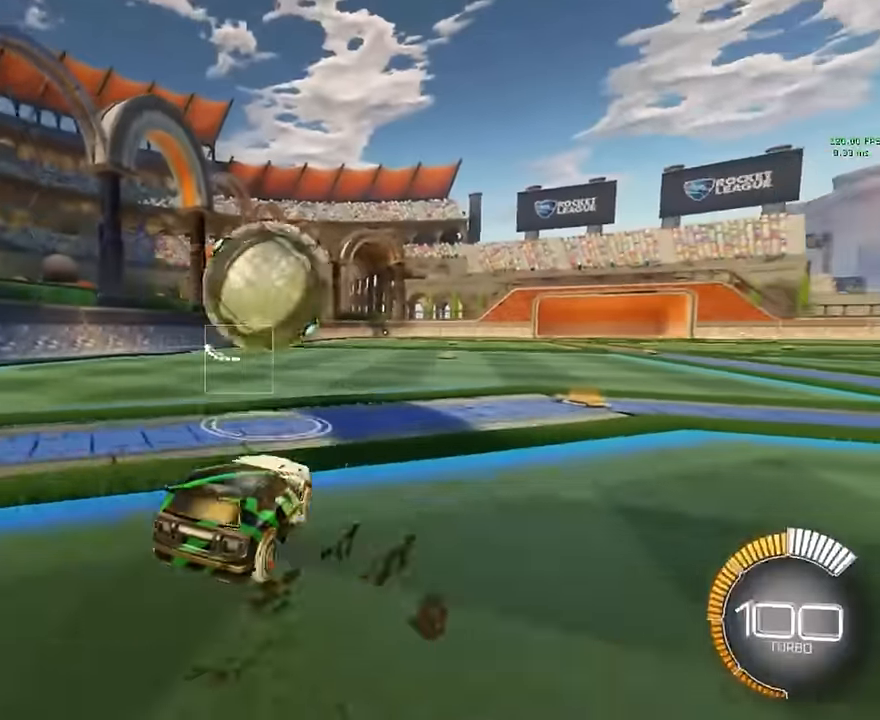
{"buttons": ["R2"], "left_stick": "center", "events": [[125, "left_stick", "right"], [292, "R2", "down"], [500, "left_stick", "center"]]}
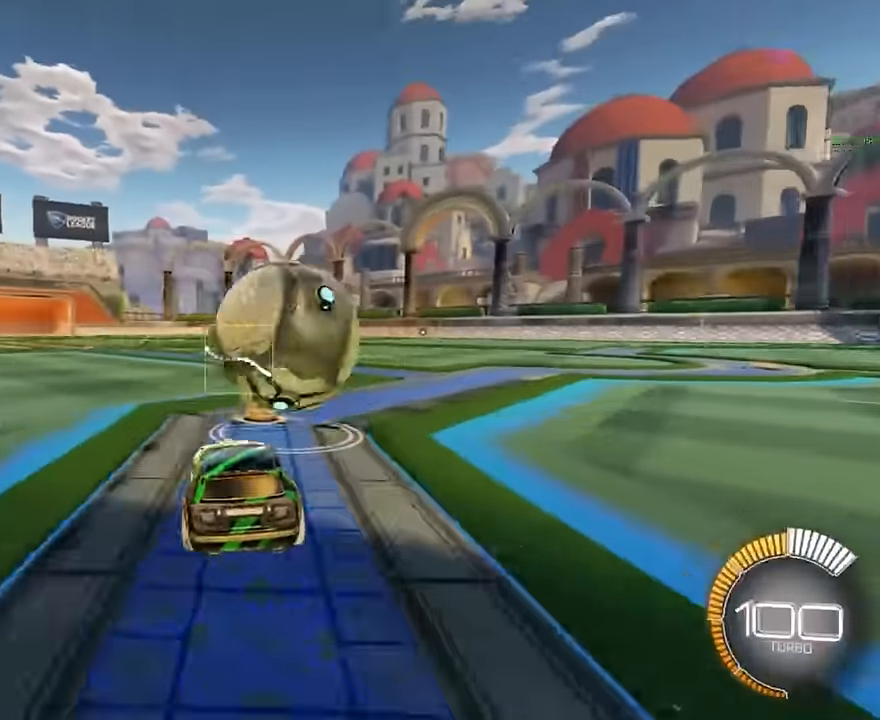
{"buttons": ["L1", "R2"], "left_stick": "center", "events": [[333, "left_stick", "right"], [375, "L1", "down"], [500, "left_stick", "center"]]}
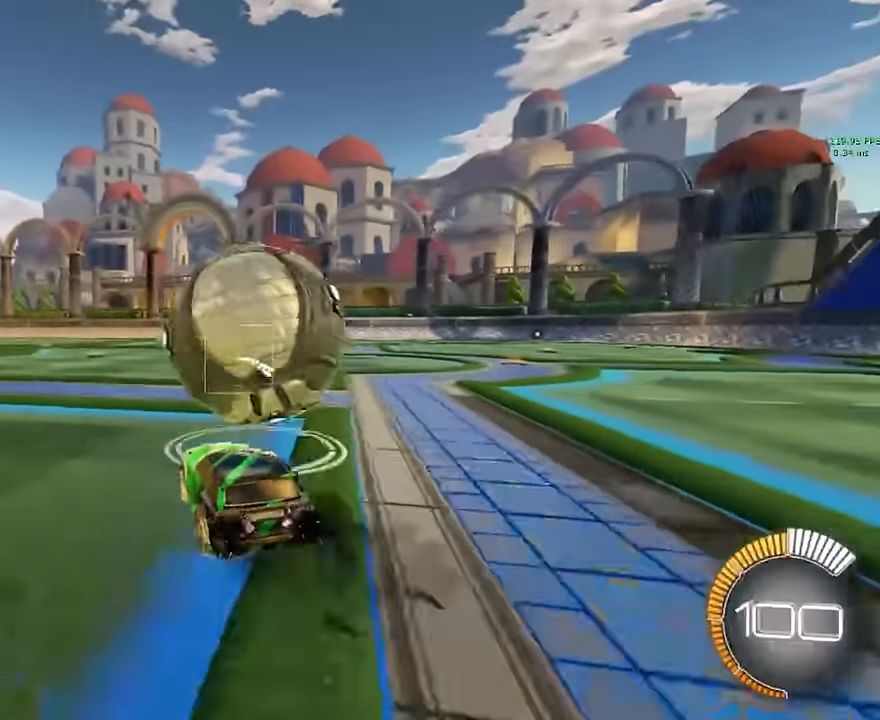
{"buttons": ["R2"], "left_stick": "left", "events": [[375, "left_stick", "left"], [417, "L1", "up"]]}
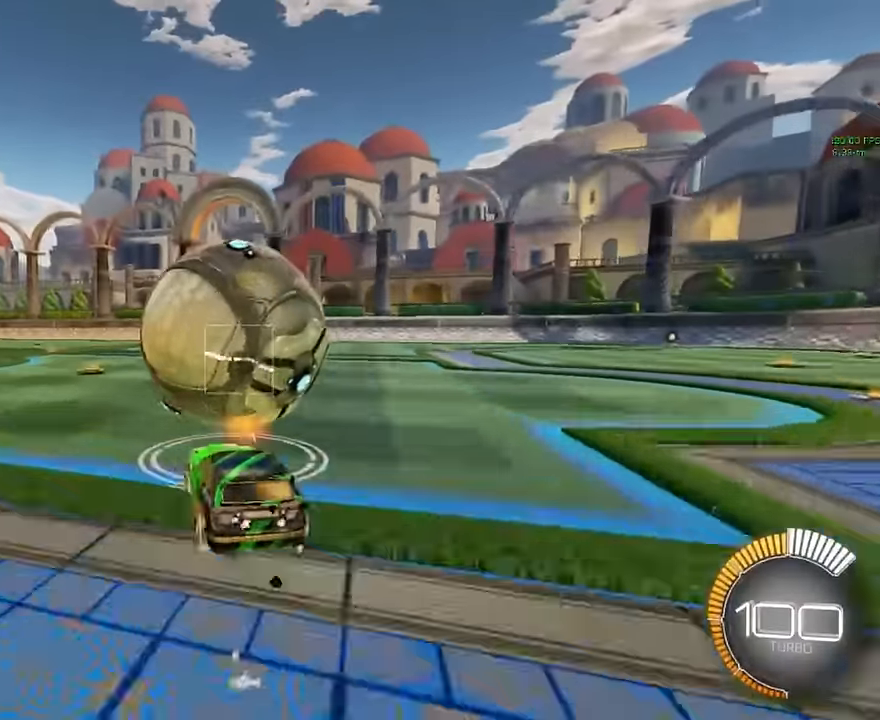
{"buttons": ["R2"], "left_stick": "right", "events": [[42, "left_stick", "center"], [125, "L1", "down"], [417, "left_stick", "right"], [458, "L1", "up"]]}
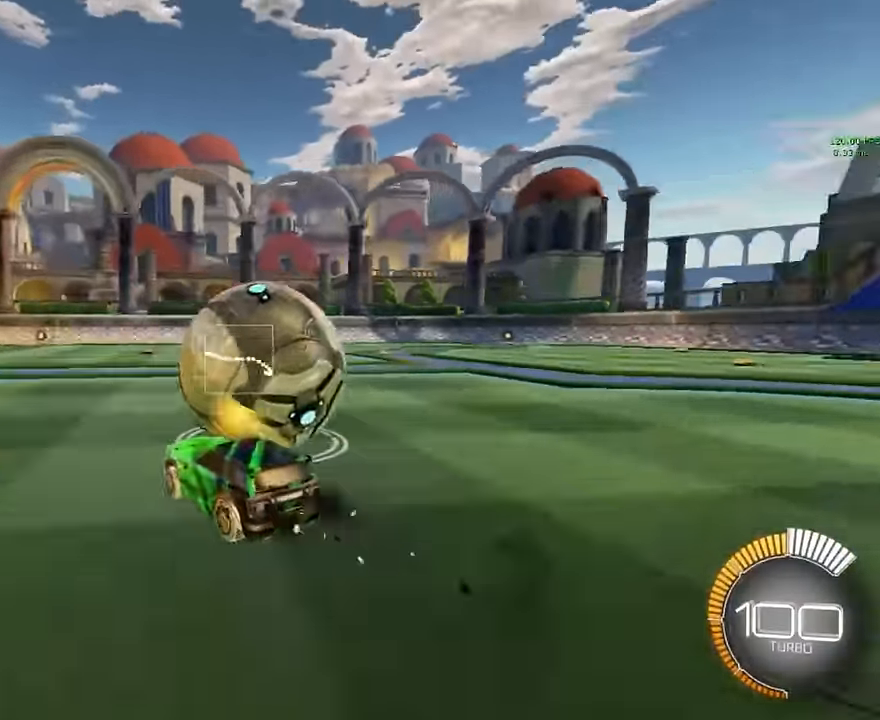
{"buttons": [], "left_stick": "center", "events": [[83, "left_stick", "center"], [292, "R2", "up"], [333, "left_stick", "right"], [458, "left_stick", "center"]]}
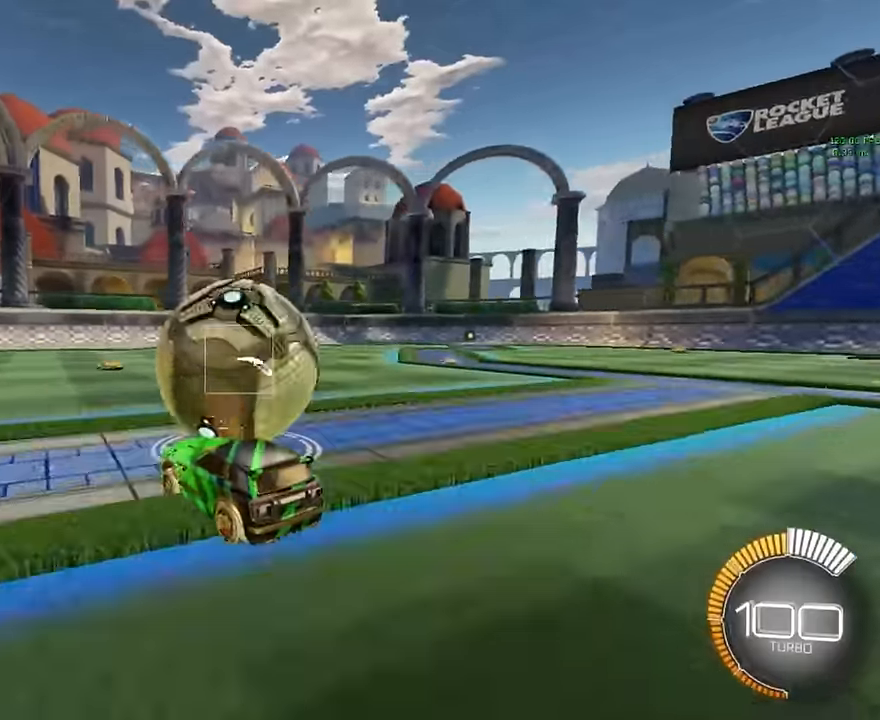
{"buttons": ["R2"], "left_stick": "center", "events": [[250, "R2", "down"]]}
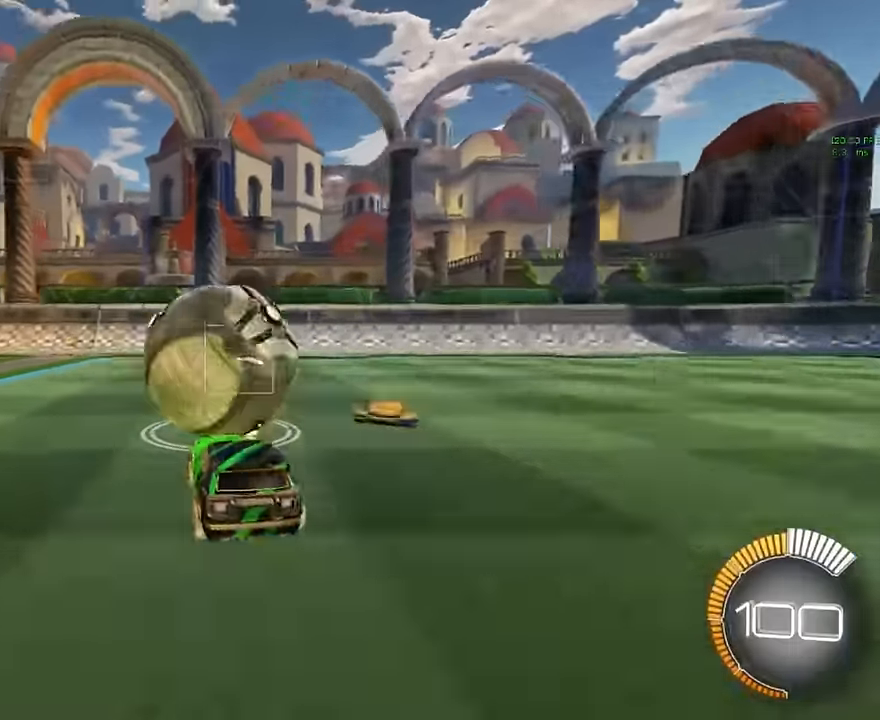
{"buttons": ["L1", "R2"], "left_stick": "center", "events": [[250, "left_stick", "left"], [333, "left_stick", "center"], [458, "L1", "down"]]}
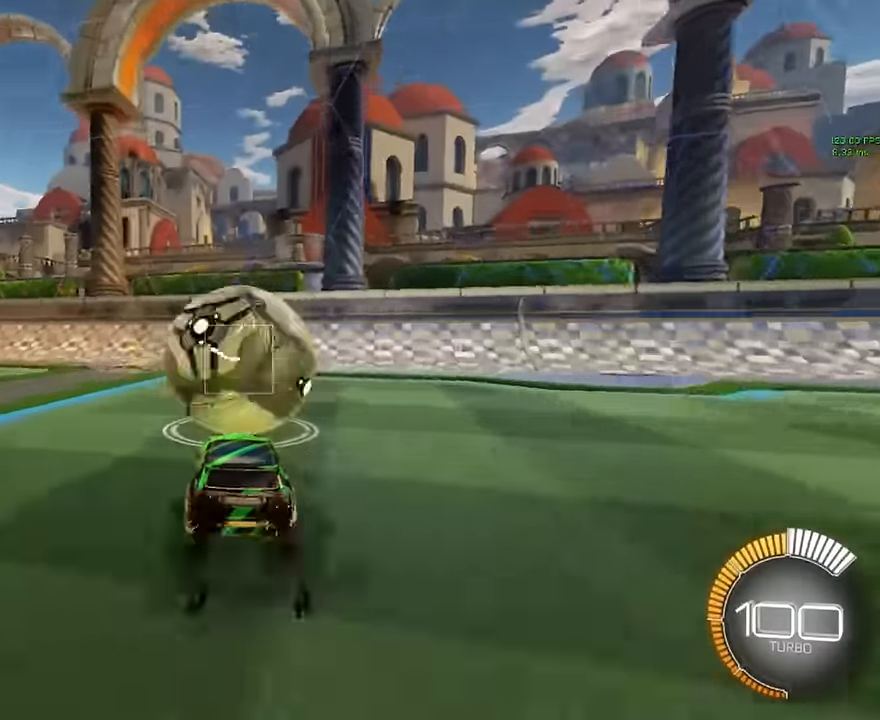
{"buttons": ["R2"], "left_stick": "center", "events": [[83, "L1", "up"]]}
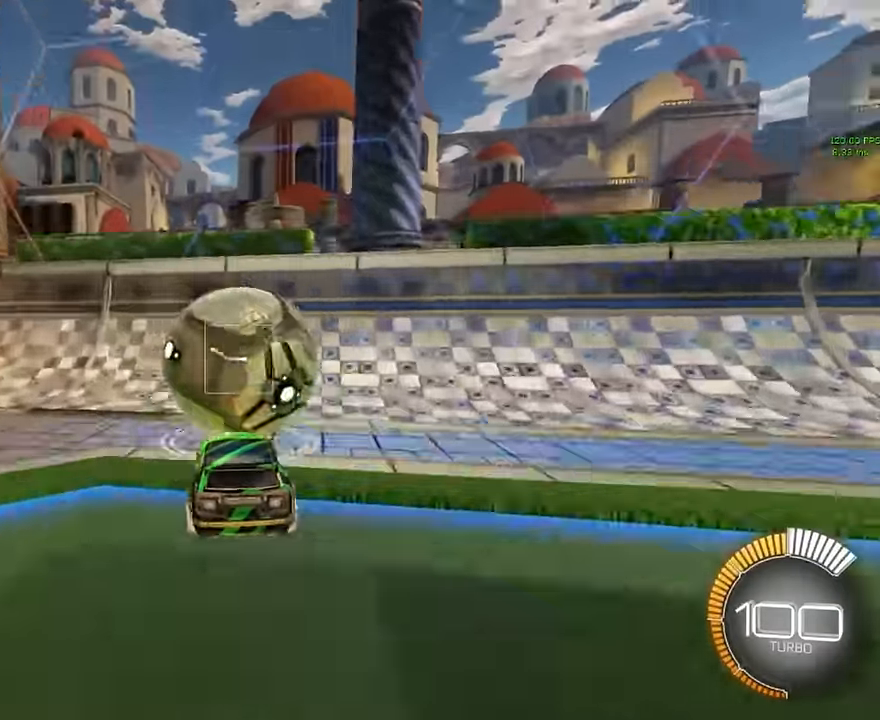
{"buttons": ["L1", "R2"], "left_stick": "left", "events": [[42, "R2", "up"], [375, "R2", "down"], [417, "L1", "down"], [500, "left_stick", "left"]]}
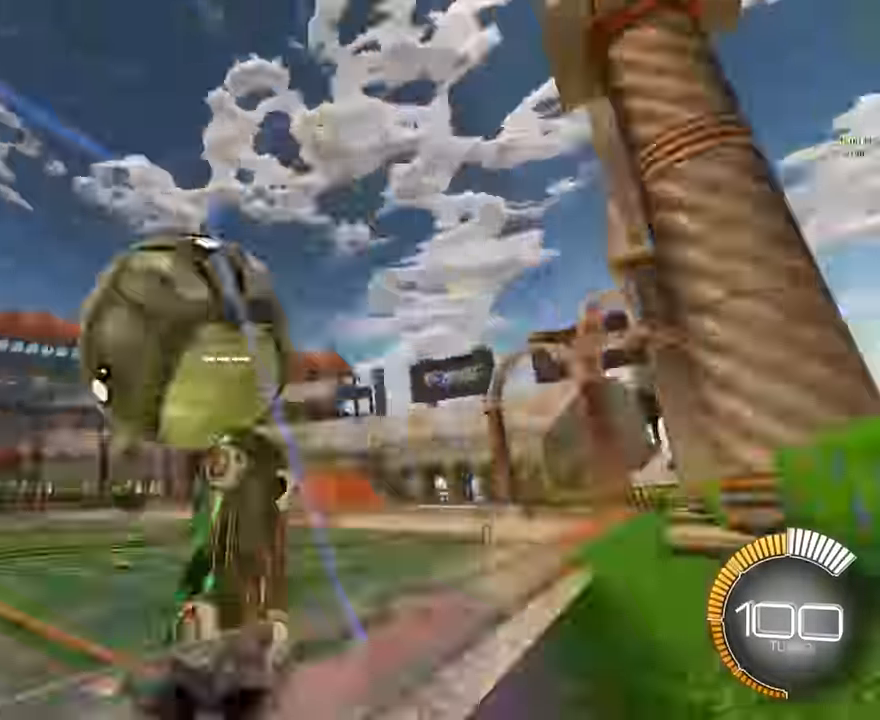
{"buttons": ["X", "R2"], "left_stick": "up-left", "events": [[83, "L1", "up"], [83, "L2", "down"], [83, "R2", "up"], [125, "left_stick", "down"], [167, "A", "down"], [167, "R2", "down"], [208, "X", "down"], [250, "A", "up"], [250, "L2", "up"], [333, "left_stick", "up"], [417, "left_stick", "up-left"]]}
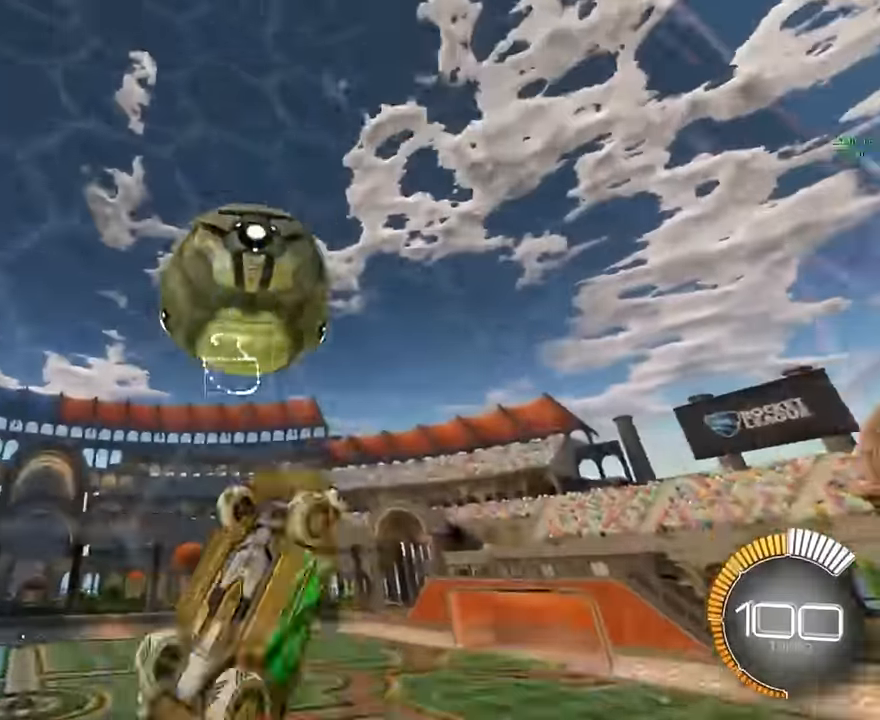
{"buttons": ["X", "L1", "R2"], "left_stick": "left", "events": [[125, "L1", "down"], [125, "left_stick", "center"], [375, "left_stick", "up-left"], [500, "left_stick", "left"]]}
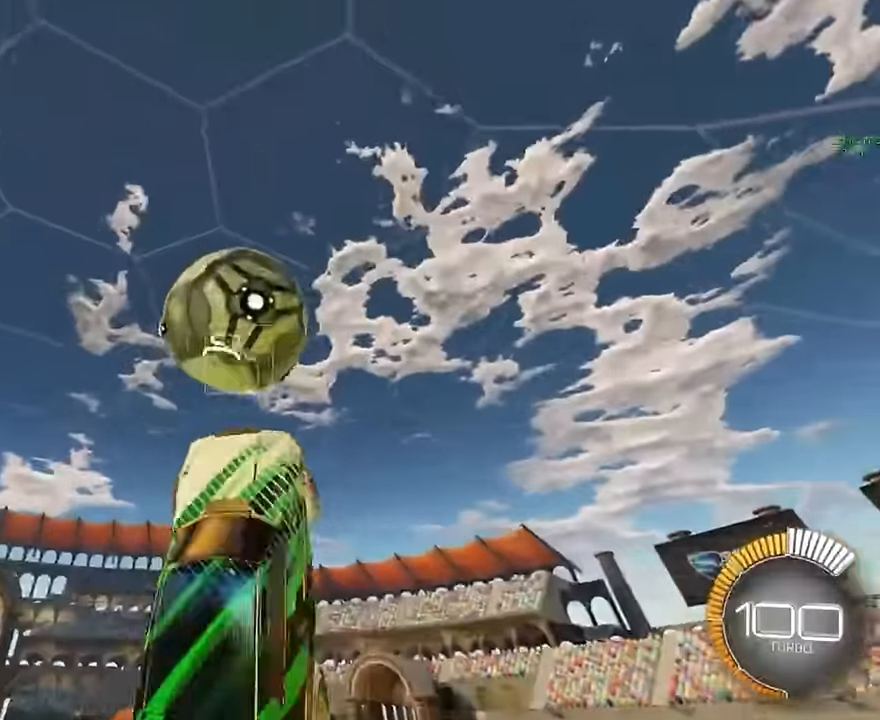
{"buttons": ["X", "L1", "R1", "R2"], "left_stick": "down", "events": [[125, "L1", "up"], [208, "left_stick", "down"], [292, "L1", "down"], [500, "R1", "down"]]}
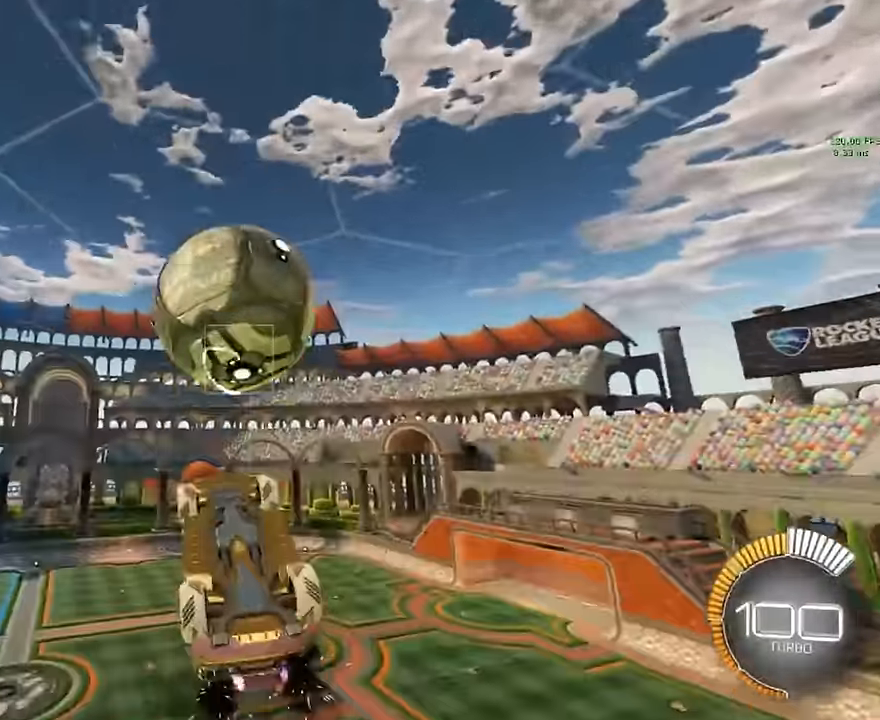
{"buttons": ["R2"], "left_stick": "left", "events": [[83, "X", "up"], [83, "left_stick", "center"], [166, "R1", "up"], [416, "left_stick", "left"], [500, "L1", "up"]]}
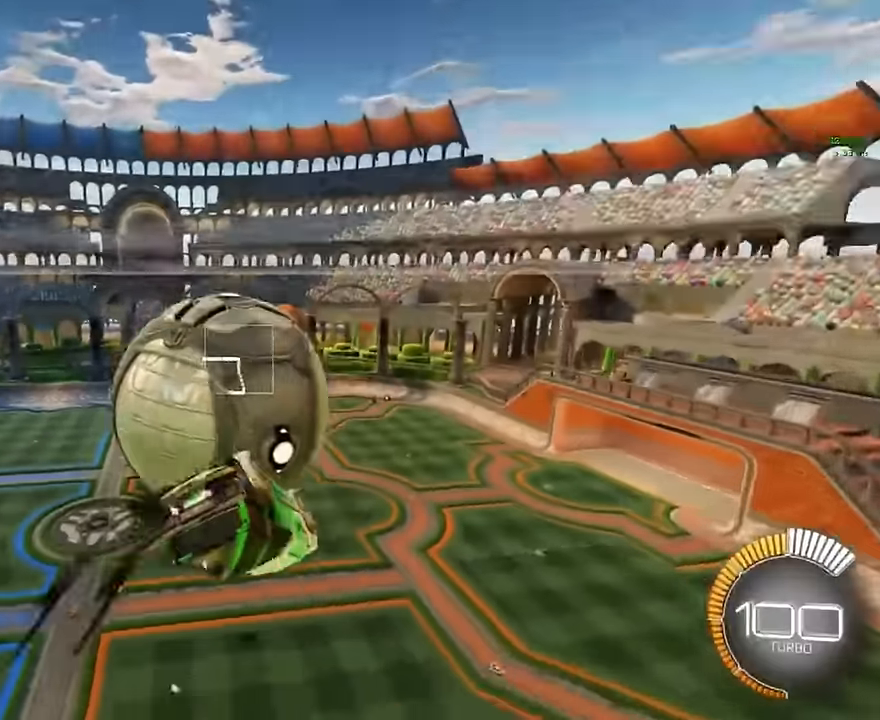
{"buttons": ["X", "L1", "R2"], "left_stick": "center", "events": [[41, "X", "down"], [416, "left_stick", "center"], [500, "L1", "down"]]}
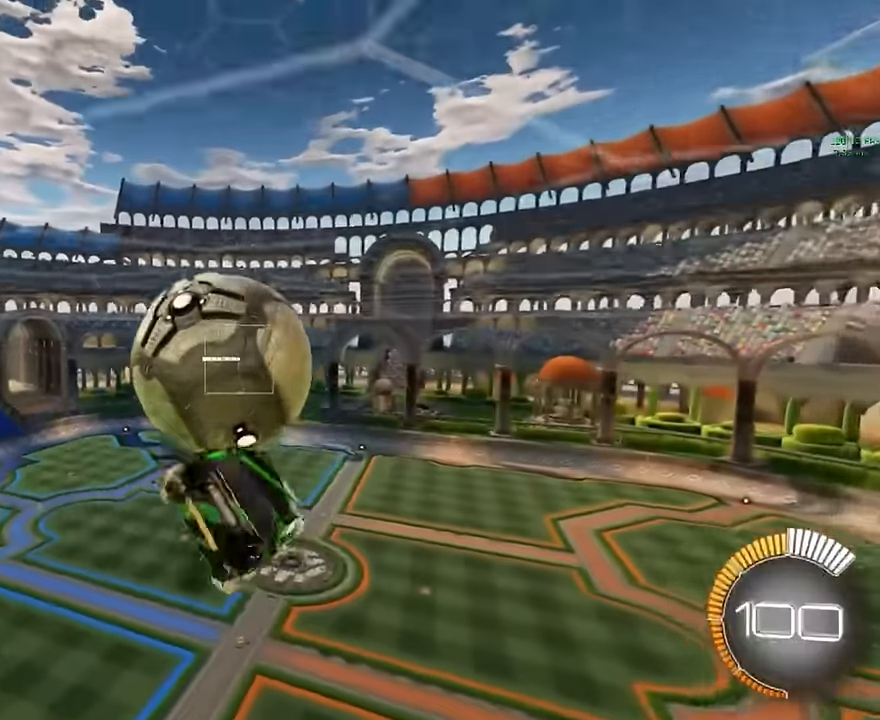
{"buttons": ["X", "L1", "R2"], "left_stick": "down", "events": [[250, "X", "up"], [250, "left_stick", "up-left"], [291, "L1", "up"], [375, "A", "down"], [416, "L1", "down"], [416, "X", "down"], [416, "left_stick", "down"], [500, "A", "up"]]}
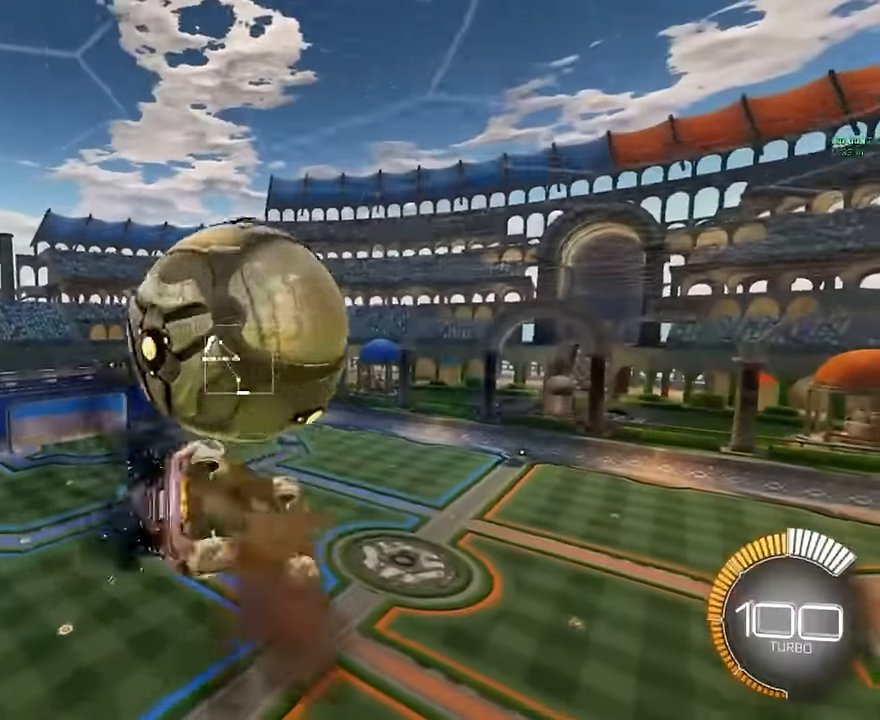
{"buttons": ["X", "R2"], "left_stick": "left", "events": [[41, "left_stick", "down-right"], [166, "left_stick", "right"], [250, "L1", "up"], [291, "left_stick", "center"], [500, "left_stick", "left"]]}
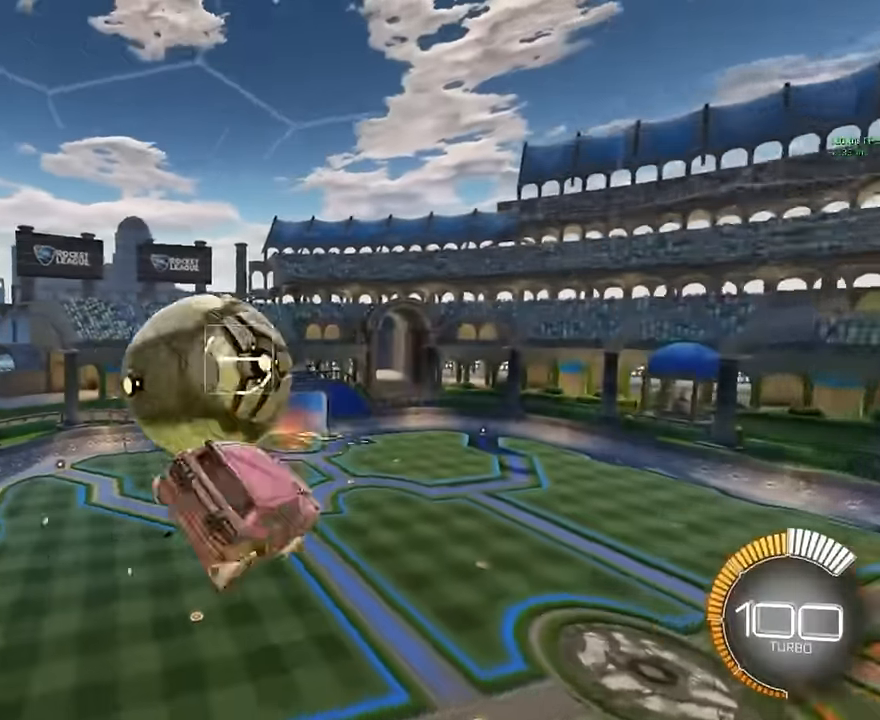
{"buttons": ["X", "R2"], "left_stick": "center", "events": [[166, "left_stick", "down"], [250, "left_stick", "center"]]}
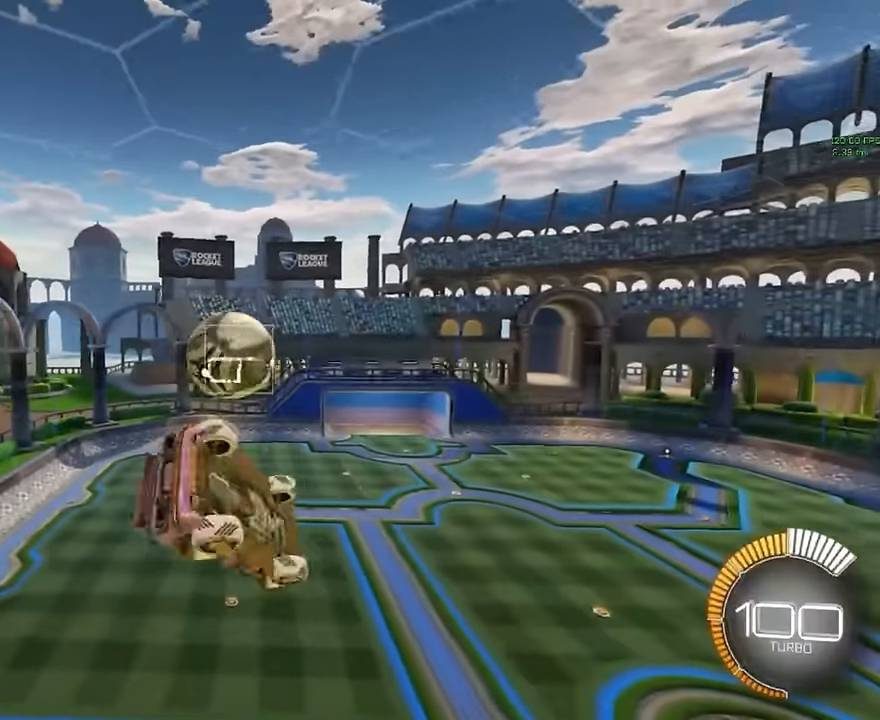
{"buttons": ["R2"], "left_stick": "down", "events": [[458, "X", "up"], [458, "left_stick", "down"]]}
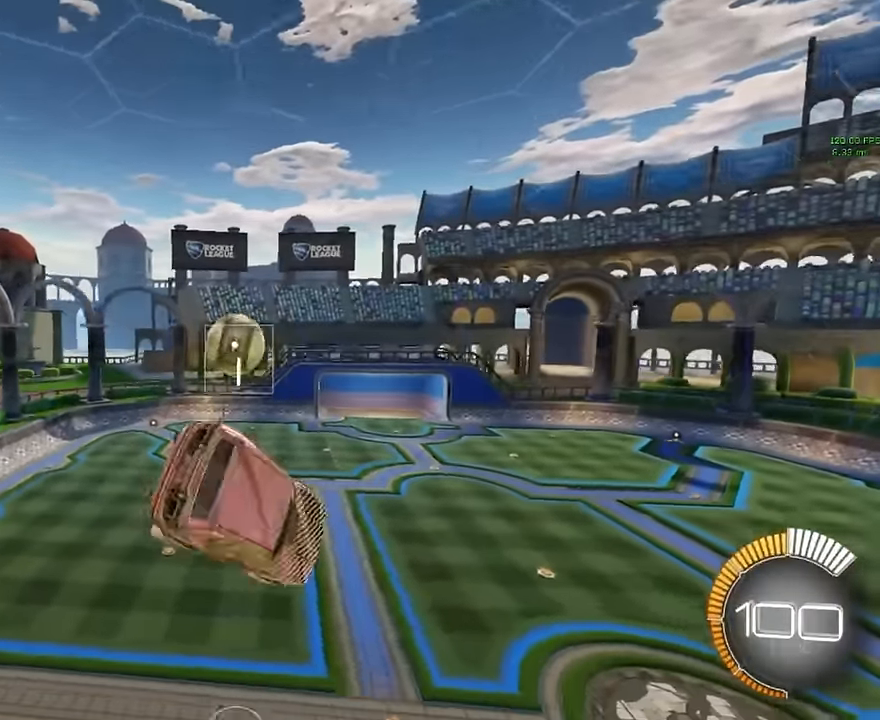
{"buttons": ["R2"], "left_stick": "center", "events": [[125, "left_stick", "center"]]}
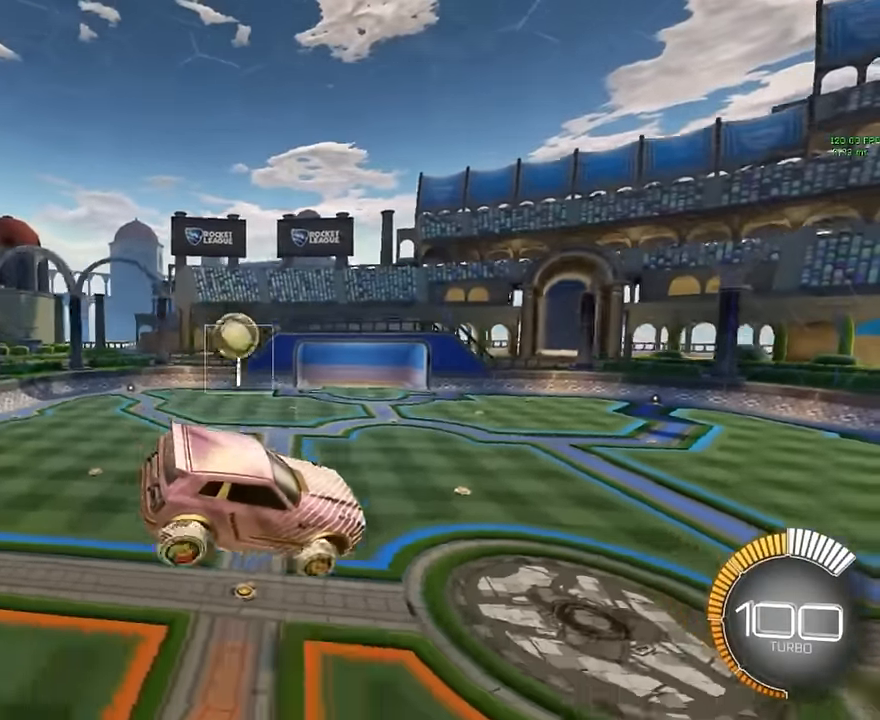
{"buttons": ["R2"], "left_stick": "center", "events": []}
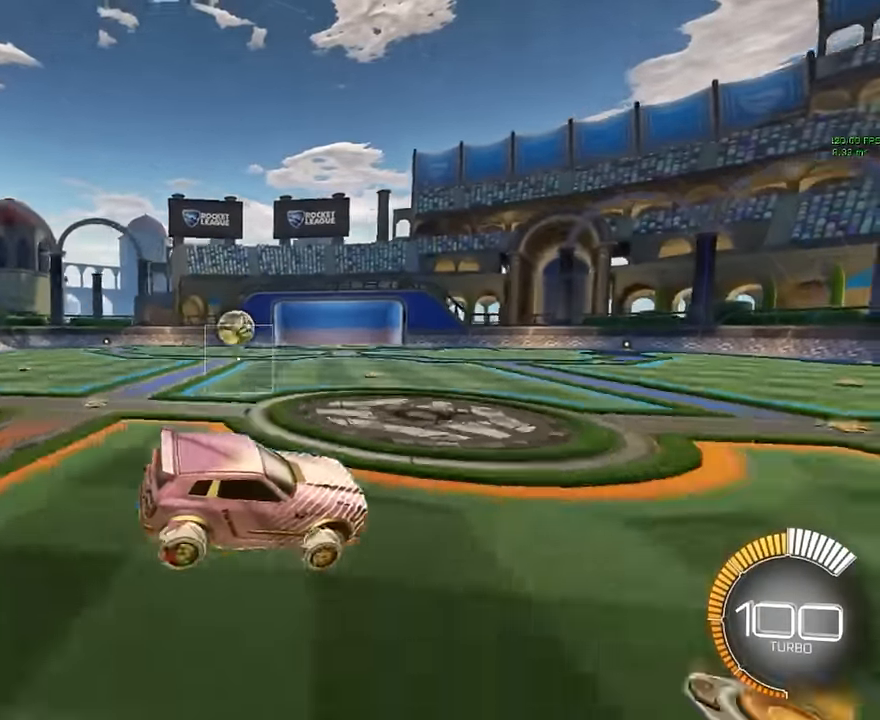
{"buttons": ["R2"], "left_stick": "center", "events": [[416, "left_stick", "right"], [500, "left_stick", "center"]]}